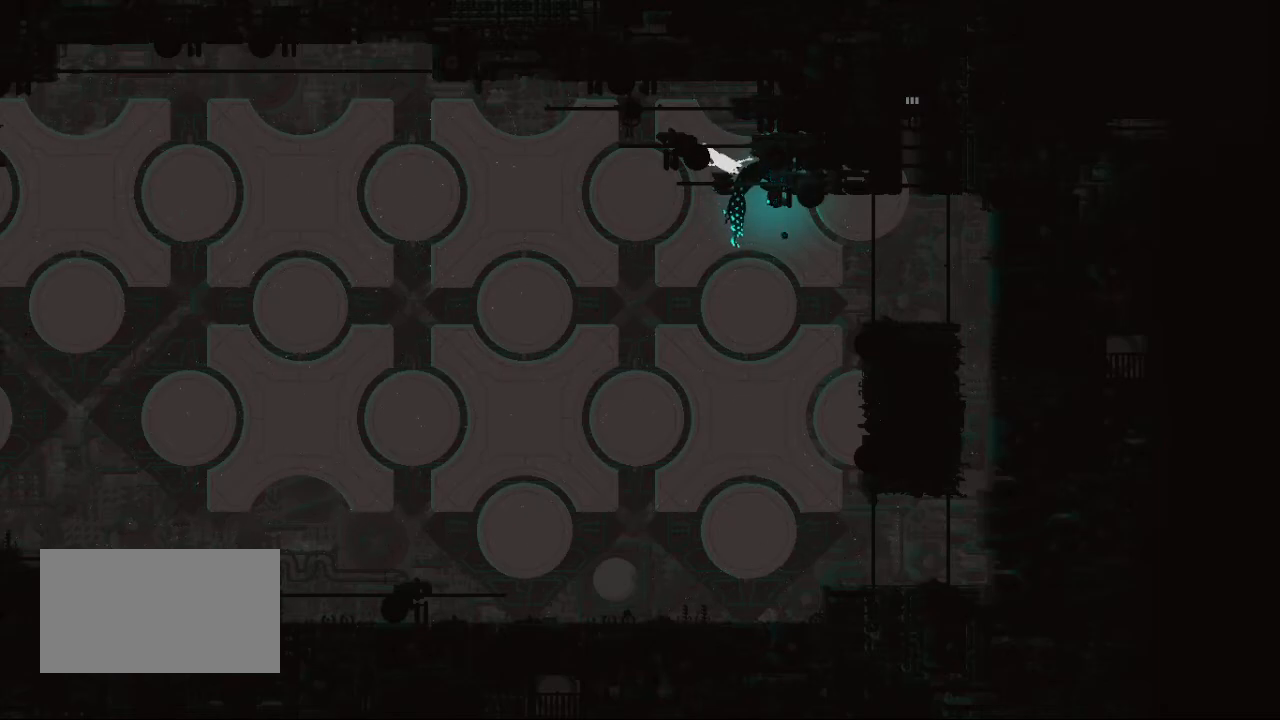
Gameplay with keyboard and mouse; each line is a JSON object with the keys held at the frame after it. "events" lists presses ("down") and releases ("up") of "down", "grab", "jump", "left", "right", "throw" and "up" between this image and that frame as [ms after this image, input, new state], when the widget could be followed in between. No other keys are recorded. Mouse buttons are not recorded. Key names are as the overlay labels them; some are game actions (e.g. jump) rather than physical keys. Not read: mouse_move.
{"keys": ["down"], "events": [[200, "right", "up"], [300, "right", "down"], [367, "right", "up"]]}
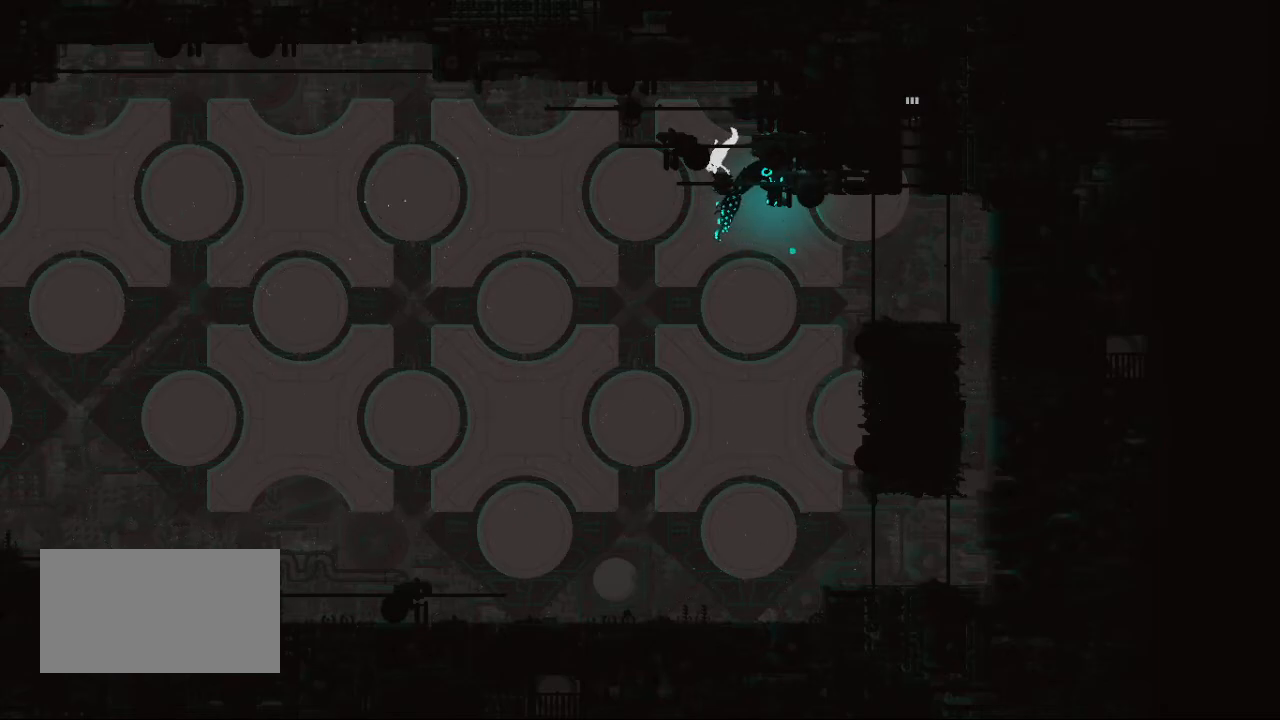
{"keys": ["down", "left"], "events": [[150, "left", "down"]]}
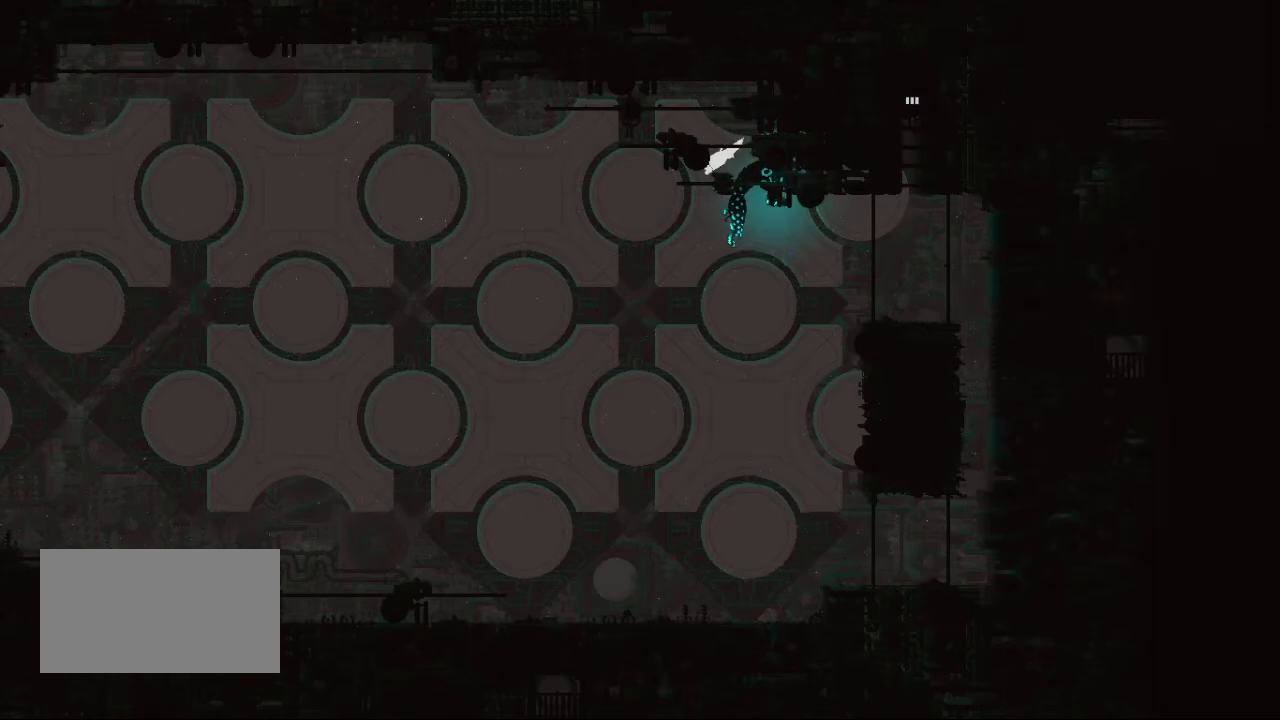
{"keys": ["down", "right"], "events": [[33, "jump", "down"], [183, "jump", "up"], [400, "left", "up"], [400, "right", "down"]]}
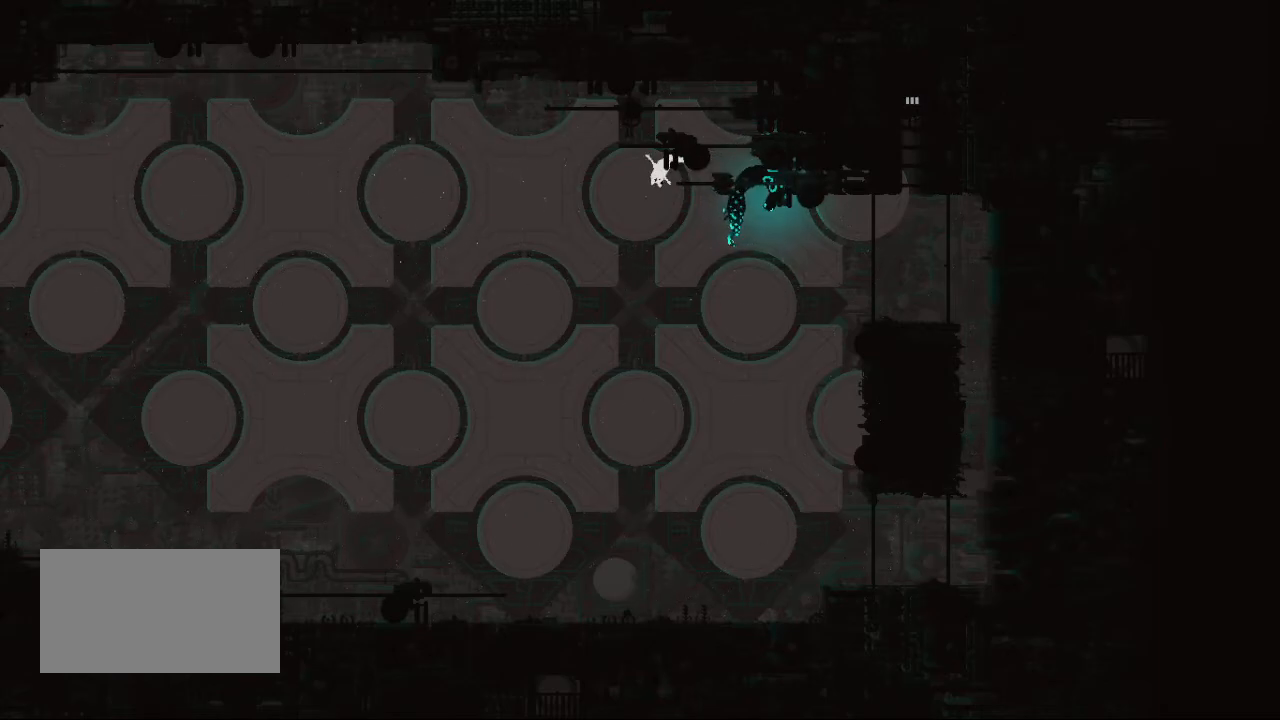
{"keys": ["down", "jump", "right"], "events": [[200, "jump", "down"], [350, "jump", "up"], [467, "jump", "down"]]}
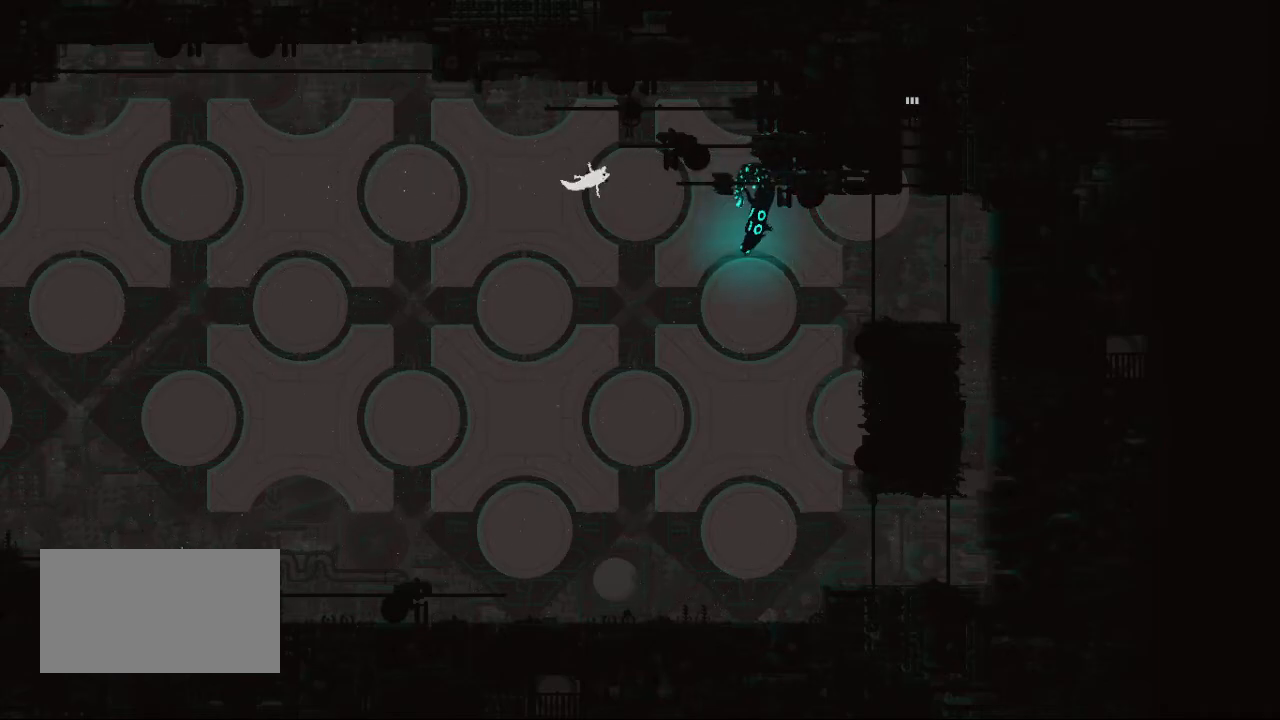
{"keys": ["right"], "events": [[117, "jump", "up"], [233, "jump", "down"], [417, "down", "up"], [417, "jump", "up"]]}
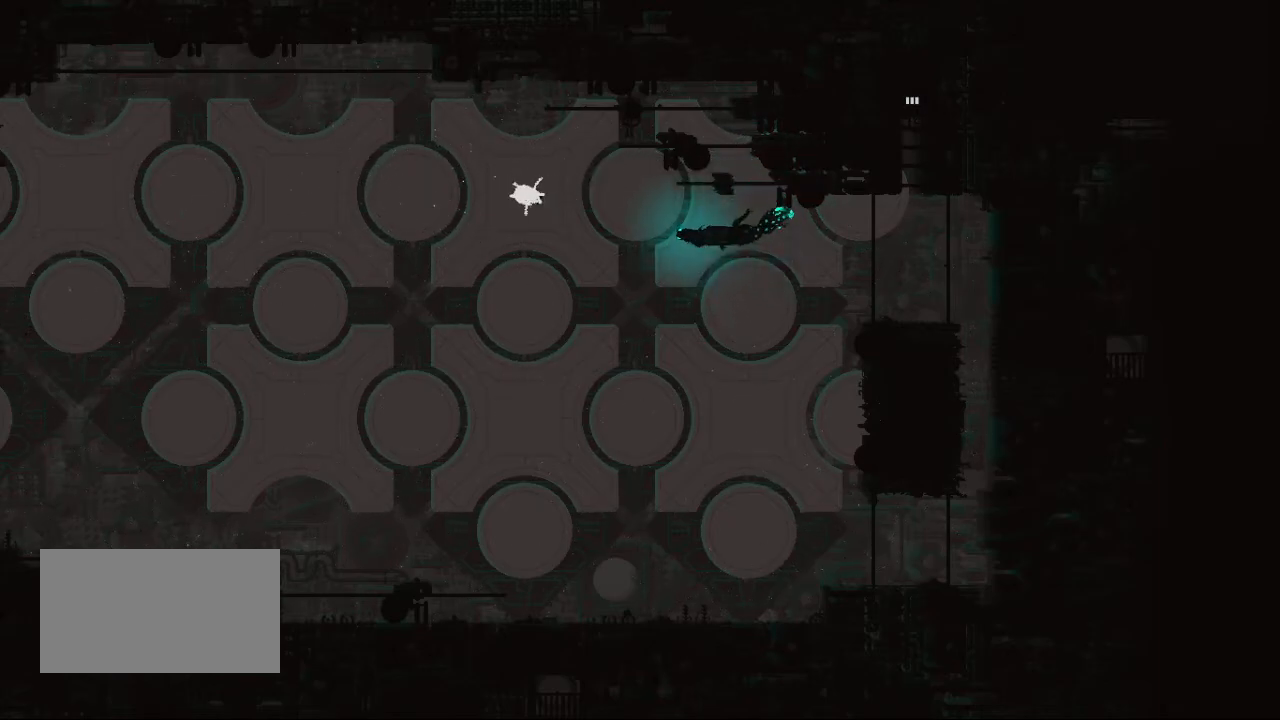
{"keys": ["jump", "right", "up"], "events": [[17, "jump", "down"], [150, "jump", "up"], [150, "up", "down"], [250, "jump", "down"], [367, "jump", "up"], [450, "jump", "down"]]}
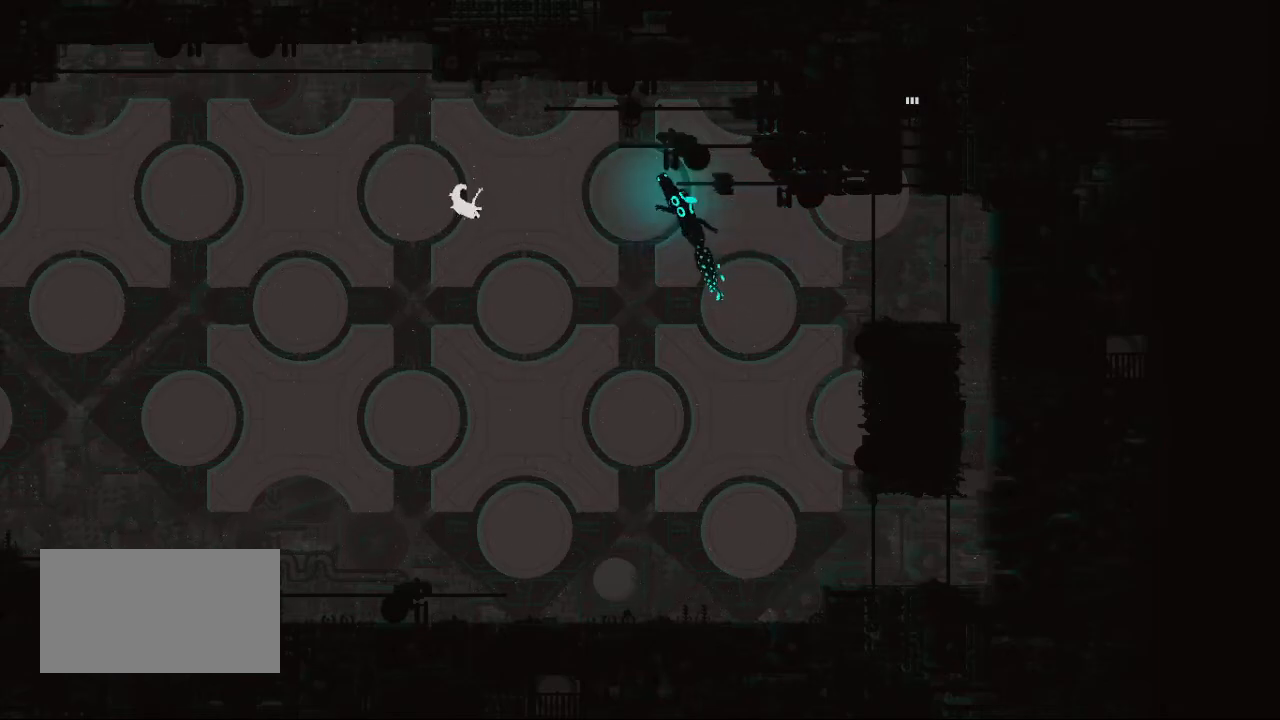
{"keys": ["right", "up"], "events": [[50, "jump", "up"], [150, "jump", "down"], [250, "jump", "up"], [383, "jump", "down"], [483, "jump", "up"]]}
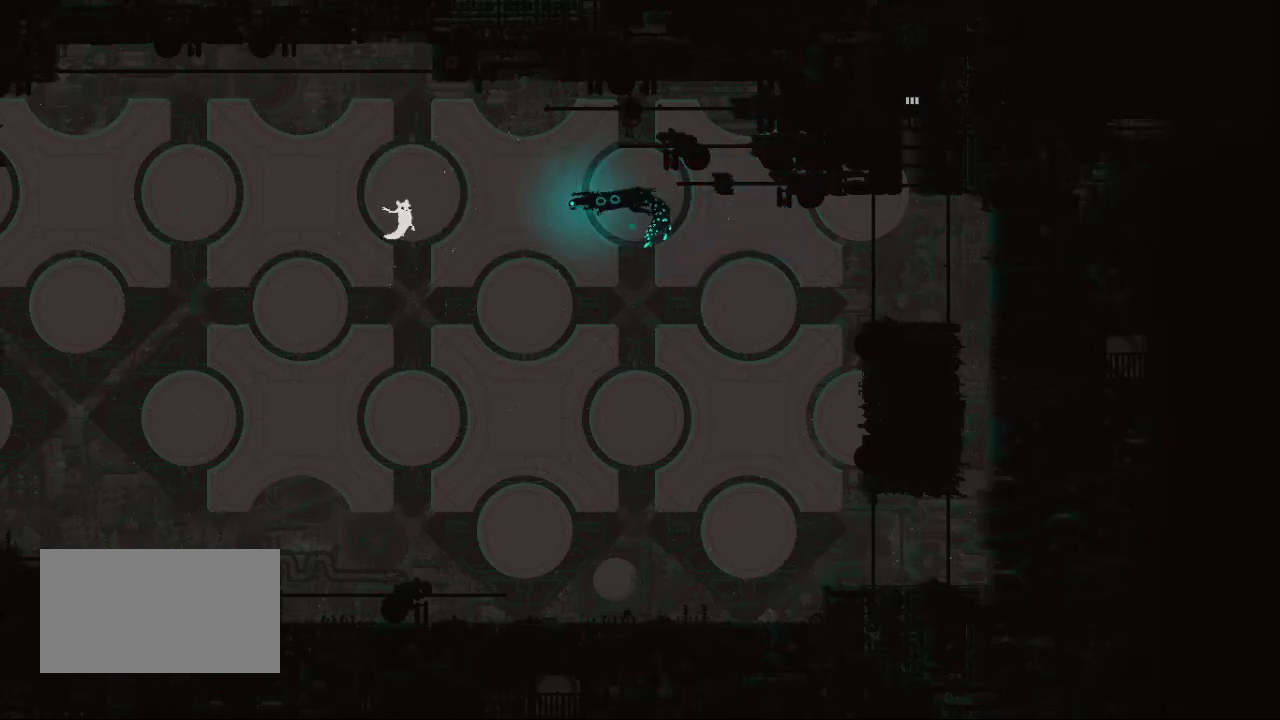
{"keys": ["down", "jump", "right"], "events": [[50, "up", "up"], [83, "jump", "down"], [183, "jump", "up"], [233, "down", "down"], [283, "jump", "down"], [383, "jump", "up"], [500, "jump", "down"]]}
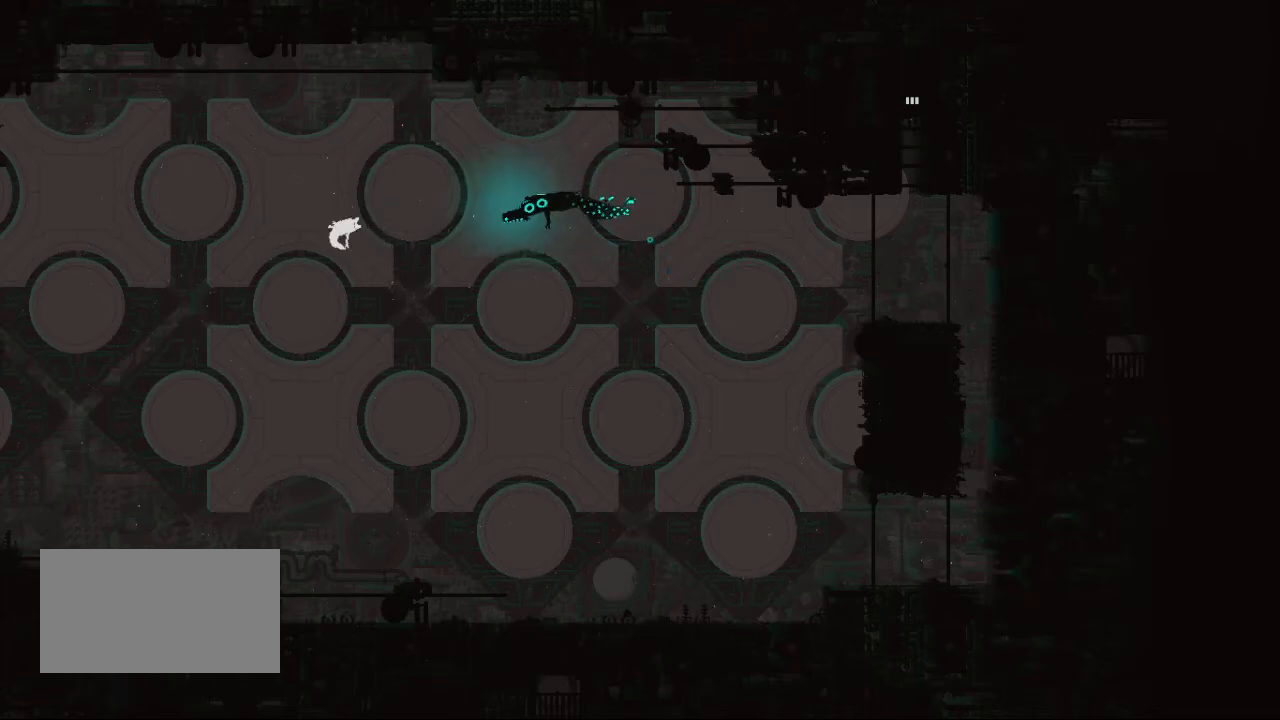
{"keys": ["down", "jump", "right"], "events": [[100, "jump", "up"], [233, "jump", "down"], [333, "jump", "up"], [433, "jump", "down"]]}
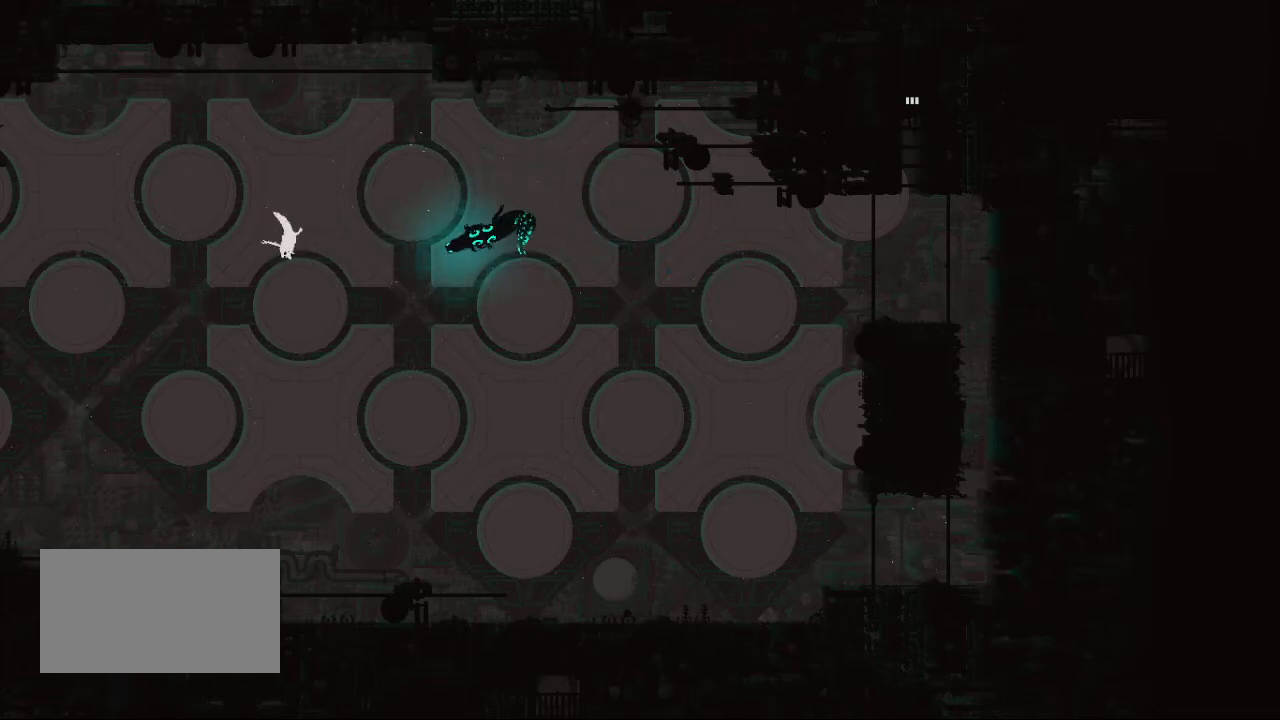
{"keys": ["down", "right"], "events": [[33, "jump", "up"], [167, "jump", "down"], [267, "jump", "up"], [367, "jump", "down"], [467, "jump", "up"]]}
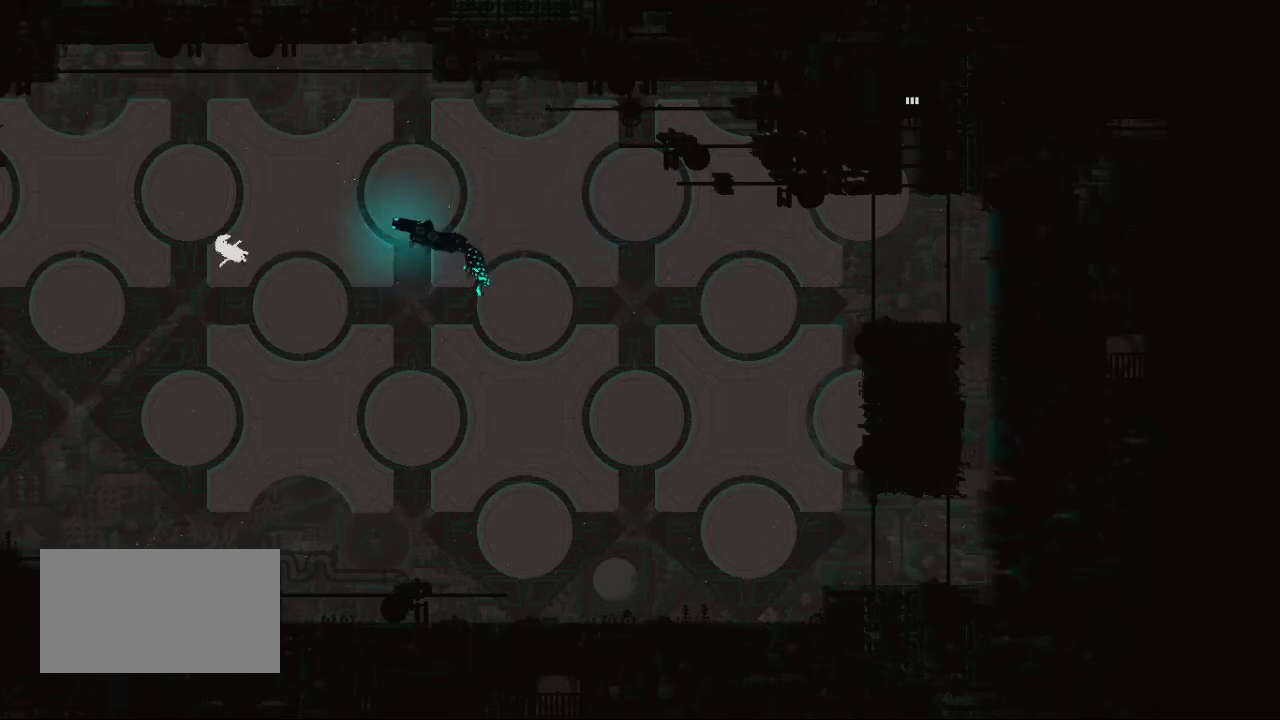
{"keys": ["down", "right"], "events": [[83, "jump", "down"], [167, "jump", "up"], [167, "right", "up"], [217, "right", "down"], [300, "jump", "down"], [417, "jump", "up"]]}
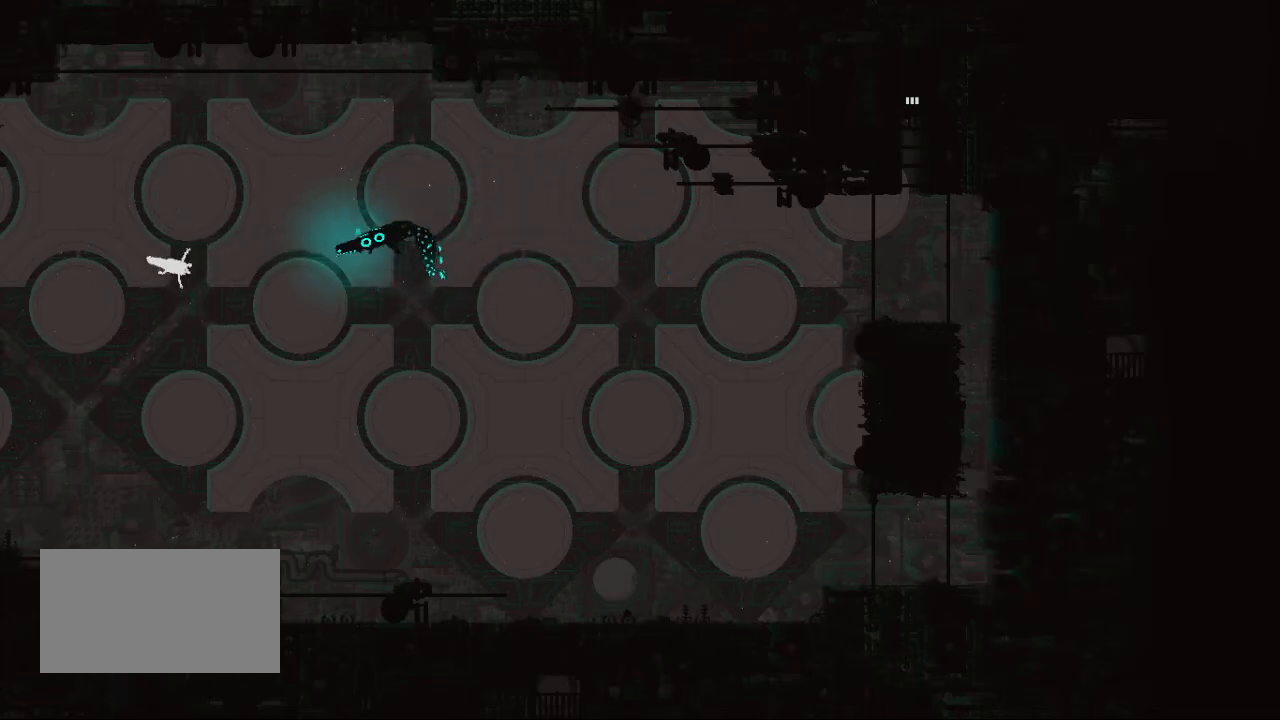
{"keys": ["down", "jump", "right"], "events": [[17, "jump", "down"], [150, "jump", "up"], [250, "jump", "down"], [350, "jump", "up"], [450, "jump", "down"]]}
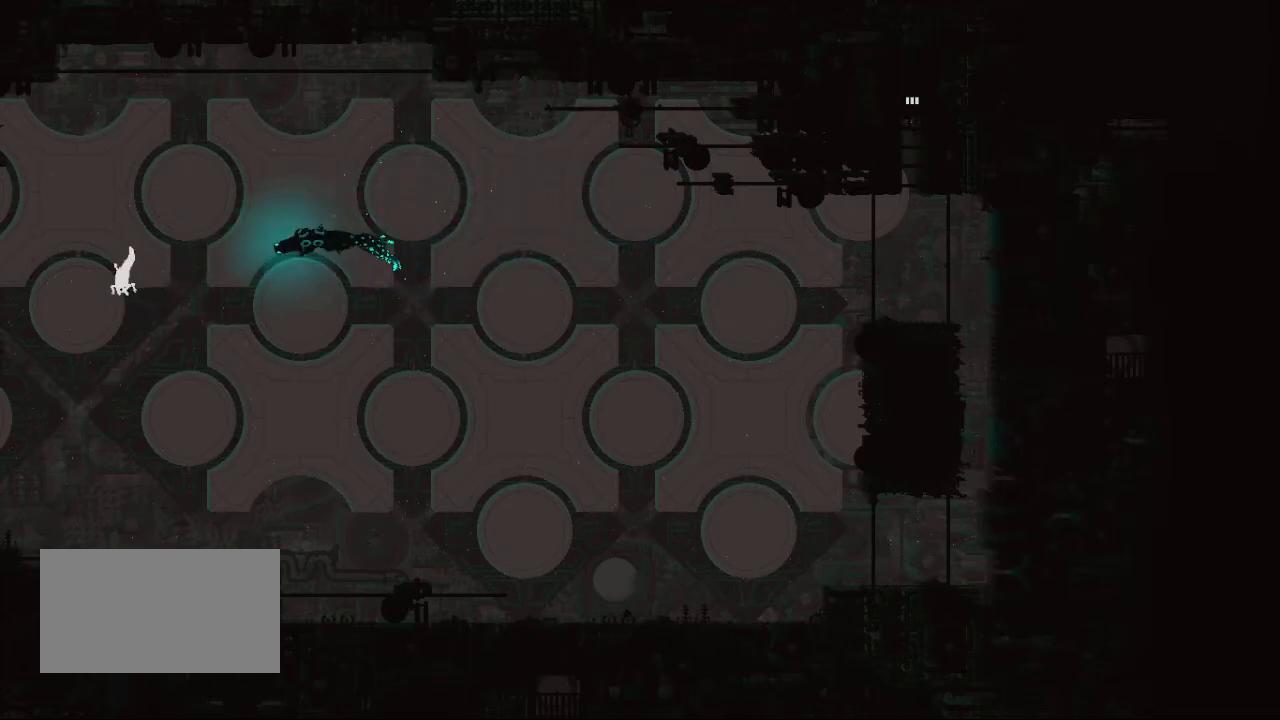
{"keys": ["down", "right"], "events": [[83, "jump", "up"], [183, "jump", "down"], [283, "jump", "up"]]}
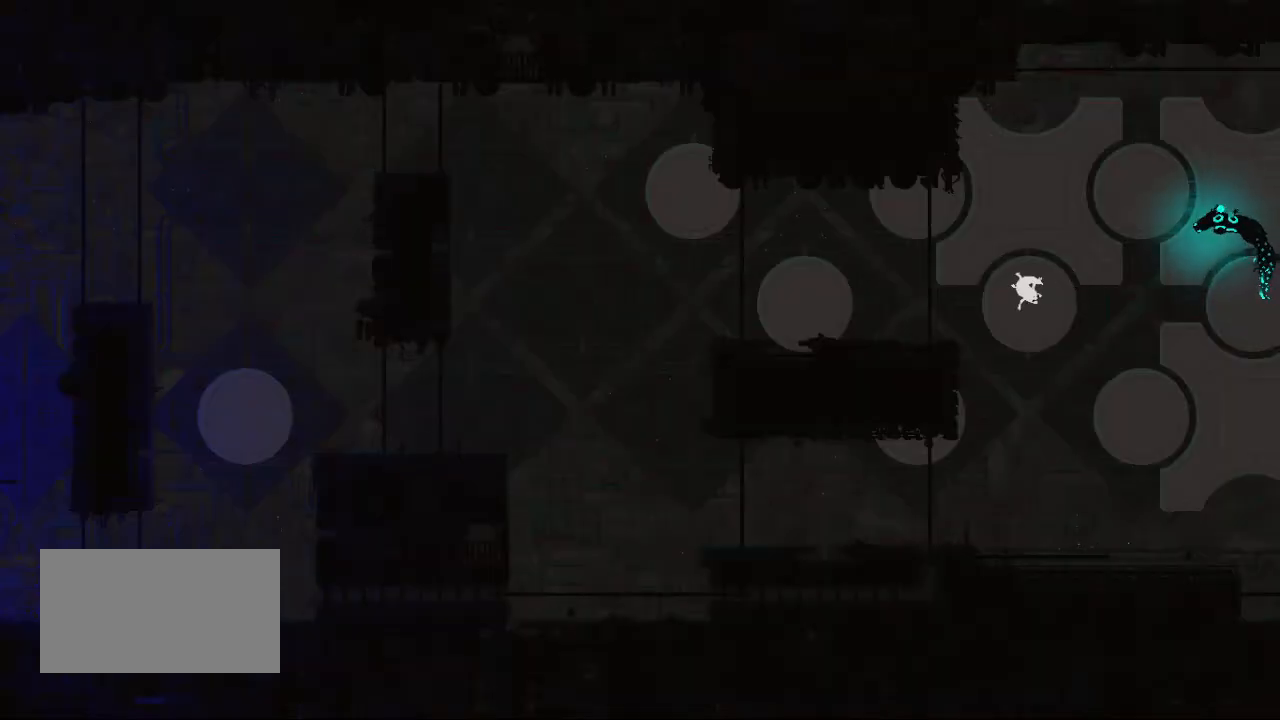
{"keys": ["right", "up"], "events": [[233, "down", "up"], [500, "up", "down"]]}
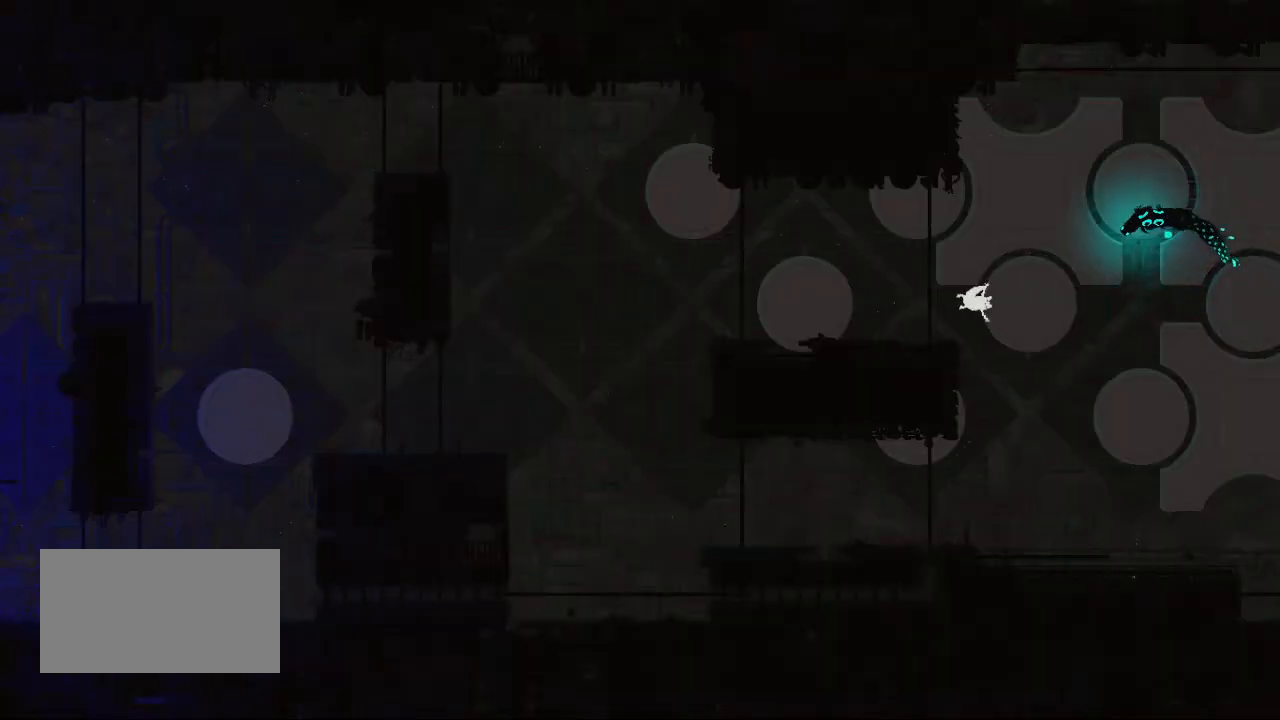
{"keys": ["right", "up"], "events": []}
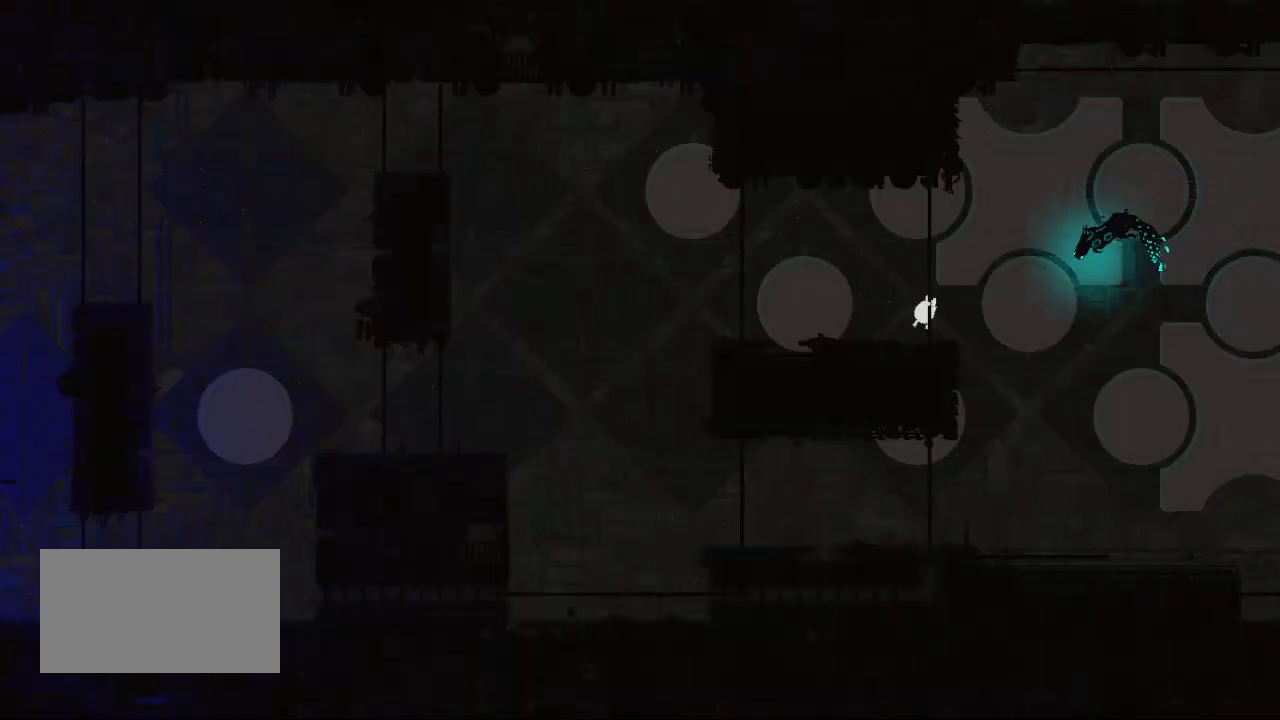
{"keys": ["right", "up"], "events": []}
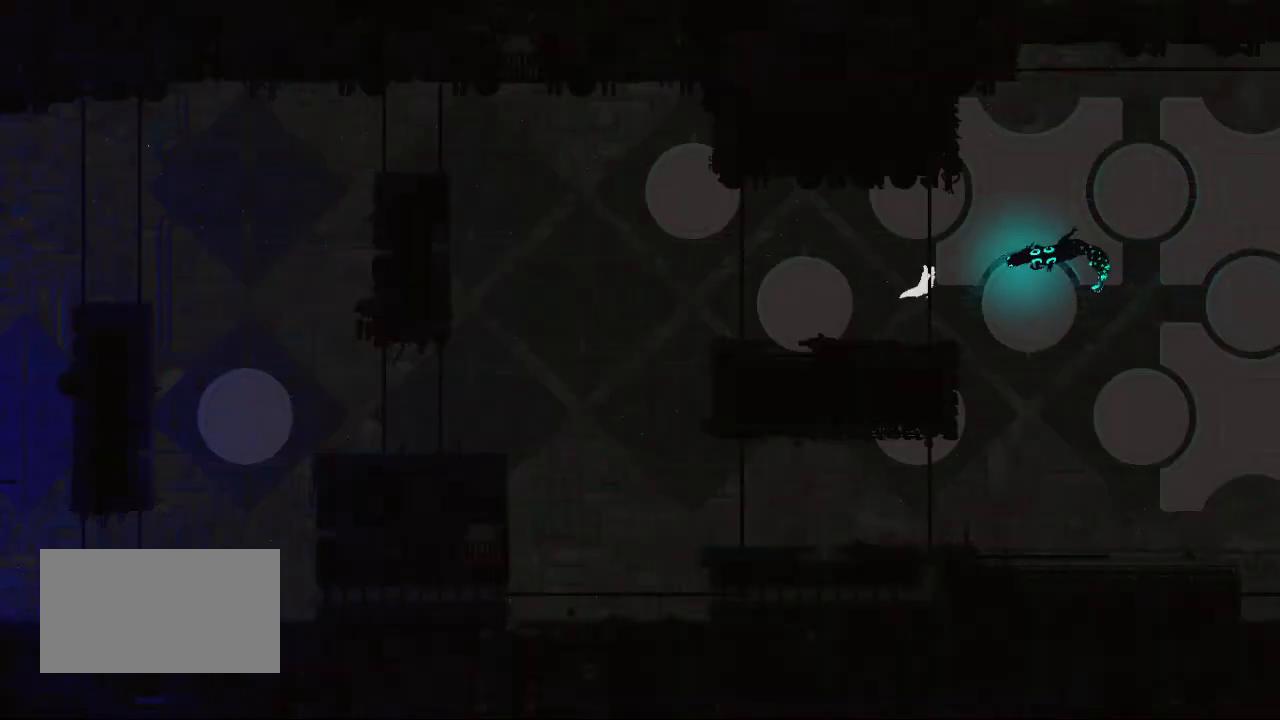
{"keys": ["down", "right"], "events": [[17, "up", "up"], [117, "down", "down"], [150, "jump", "down"], [267, "jump", "up"]]}
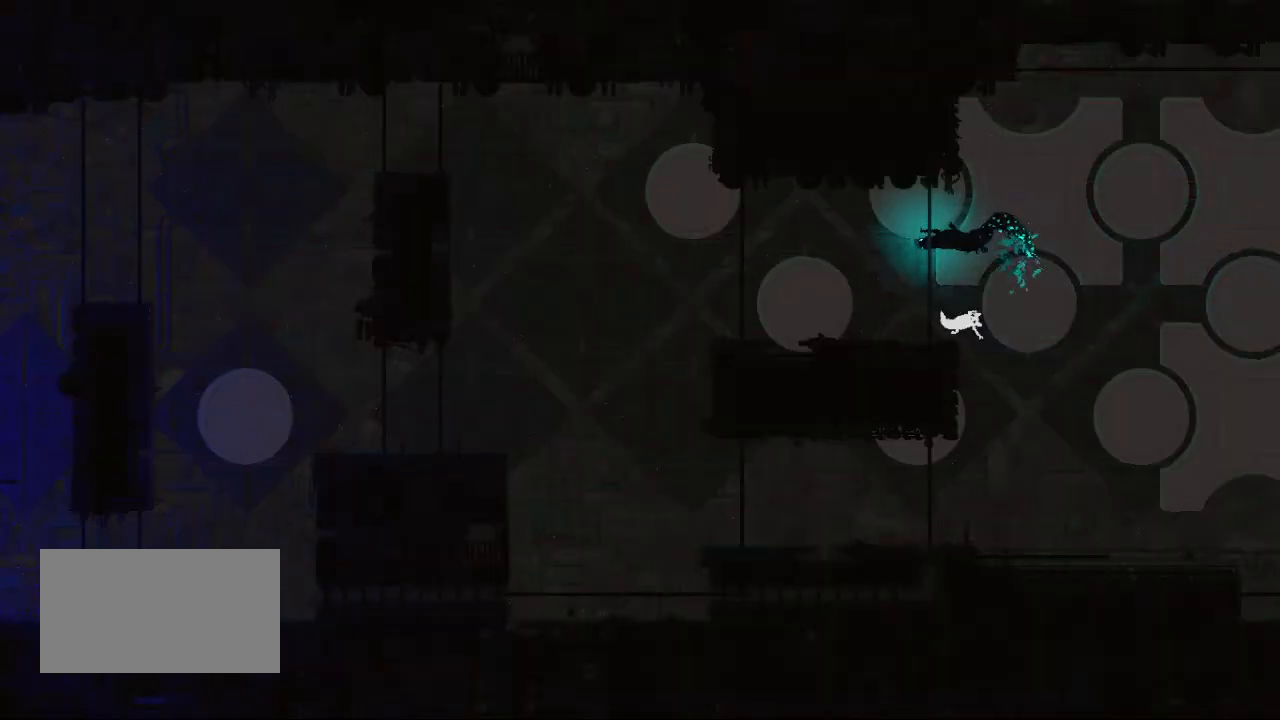
{"keys": ["down", "right"], "events": []}
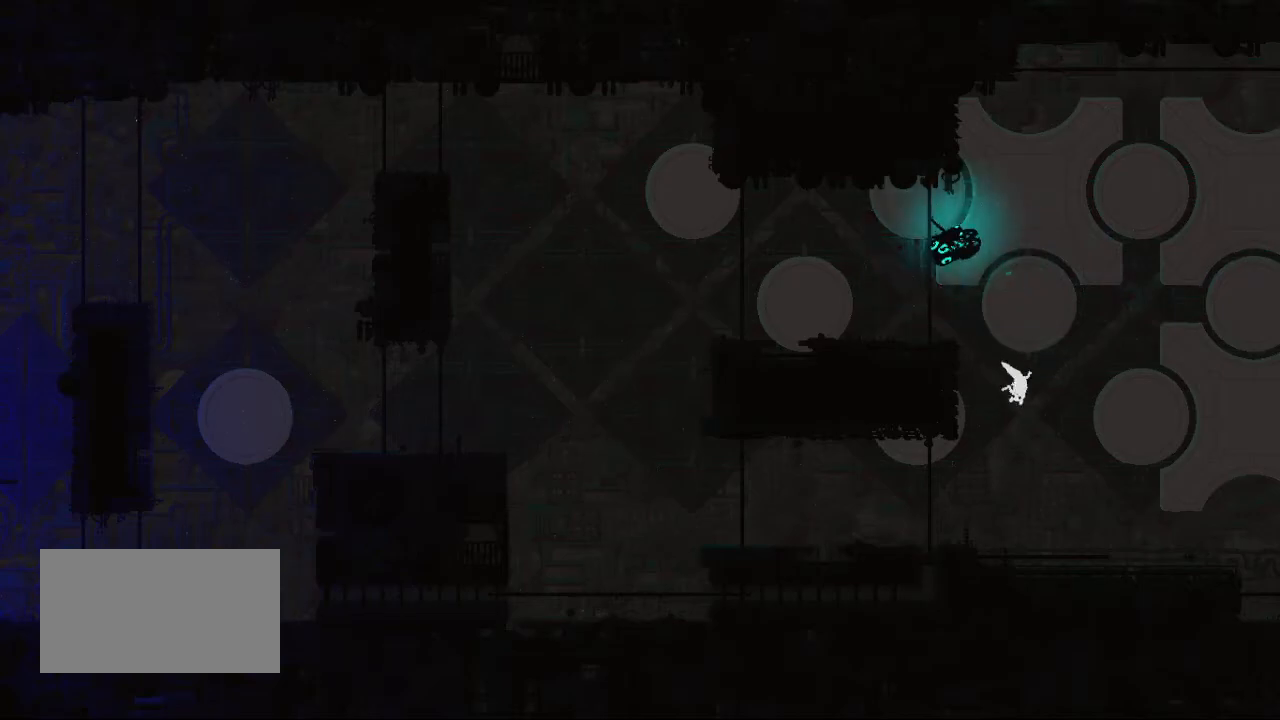
{"keys": ["down", "right"], "events": []}
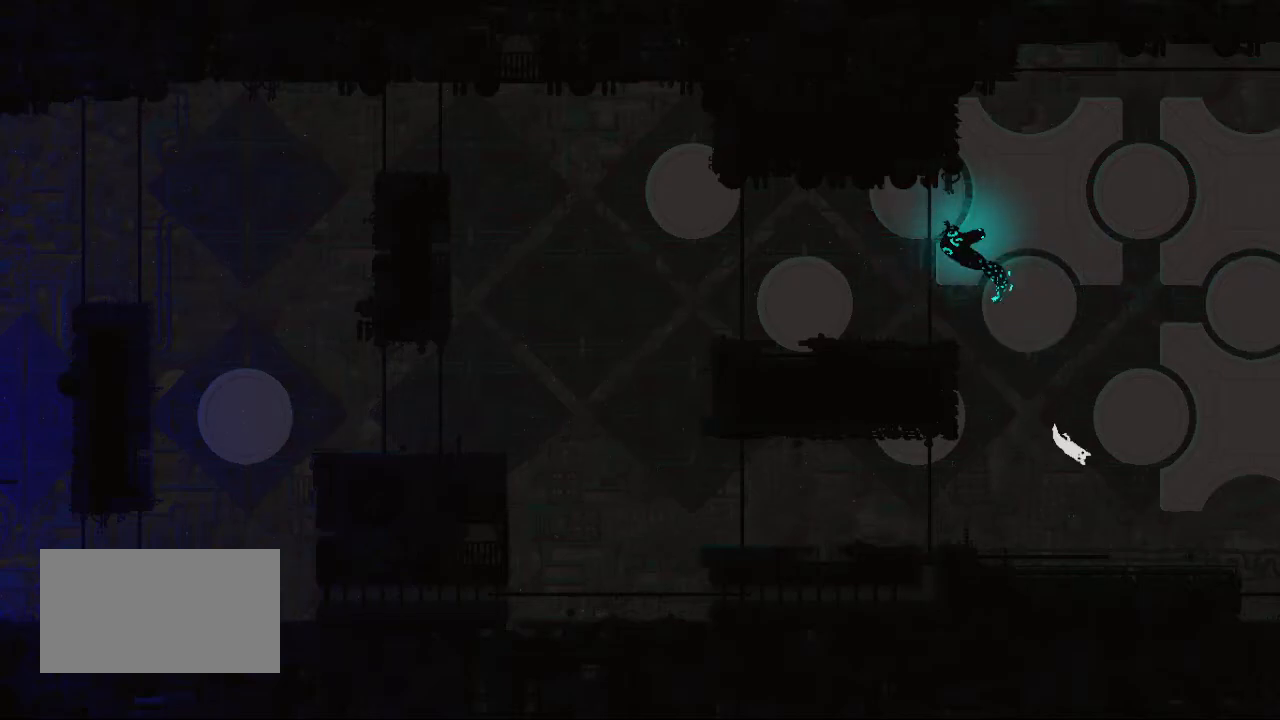
{"keys": ["right"], "events": [[200, "down", "up"]]}
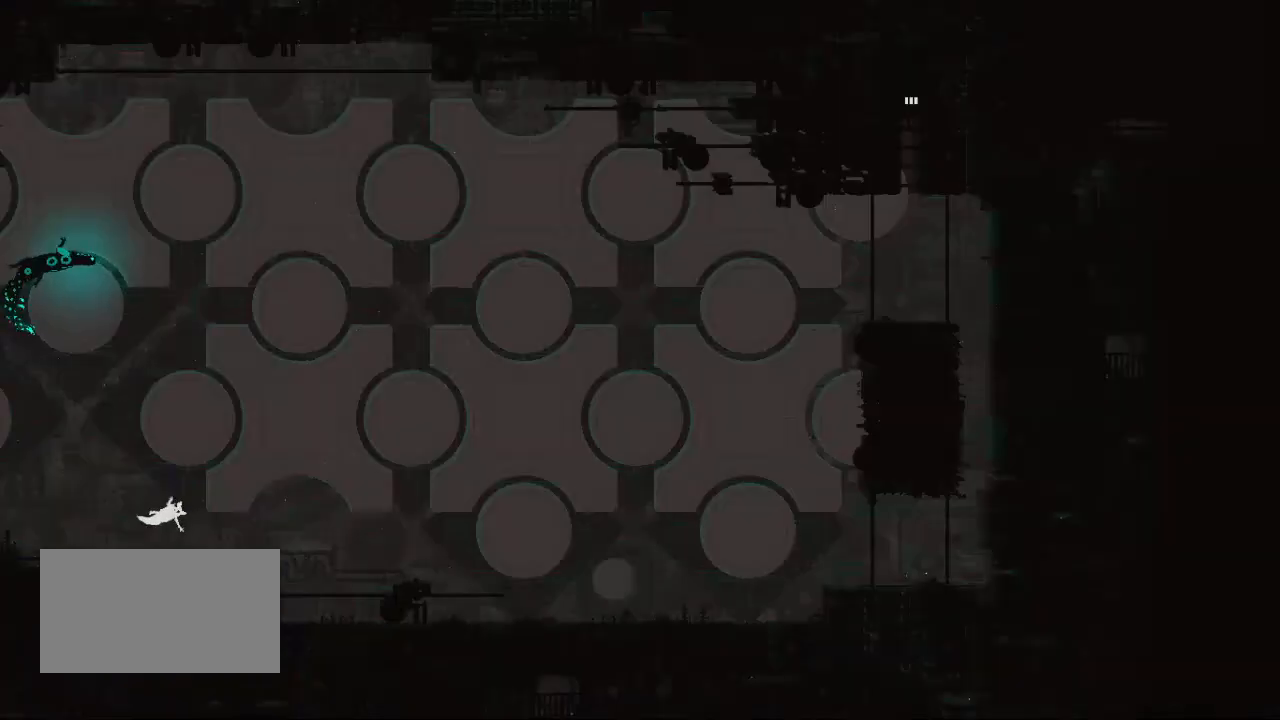
{"keys": ["right"], "events": [[367, "jump", "down"], [500, "jump", "up"]]}
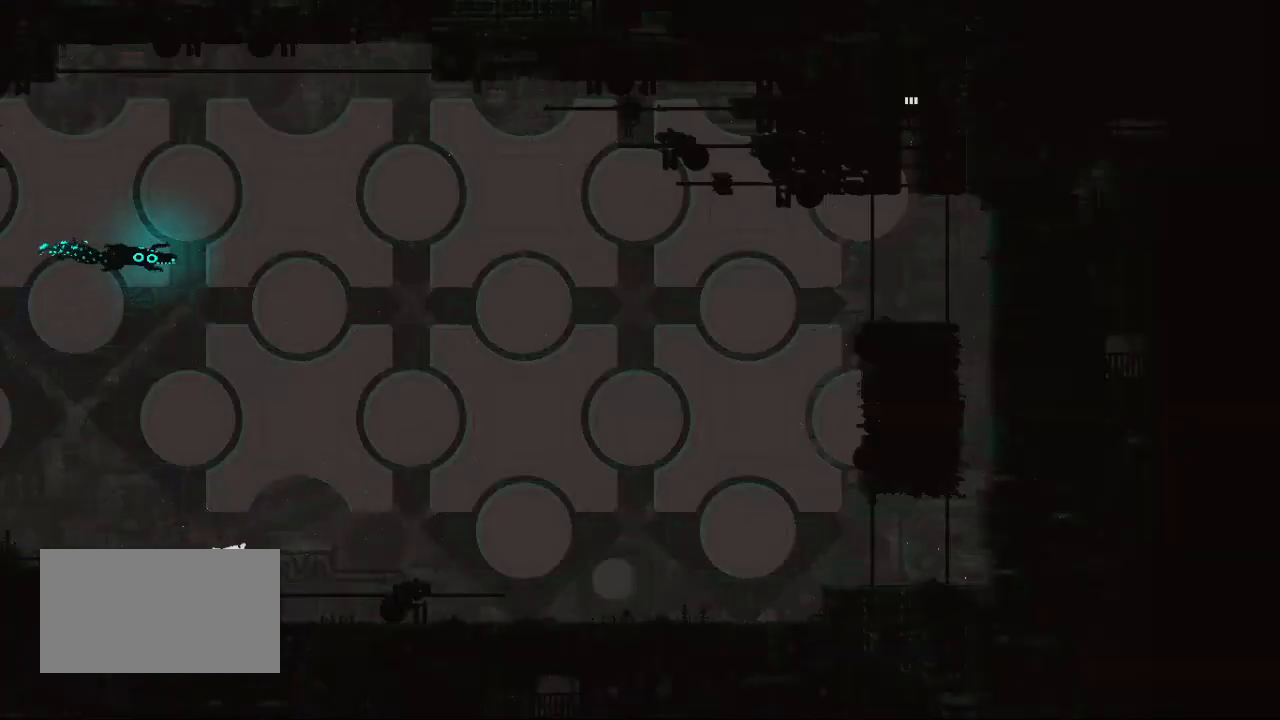
{"keys": ["right"], "events": []}
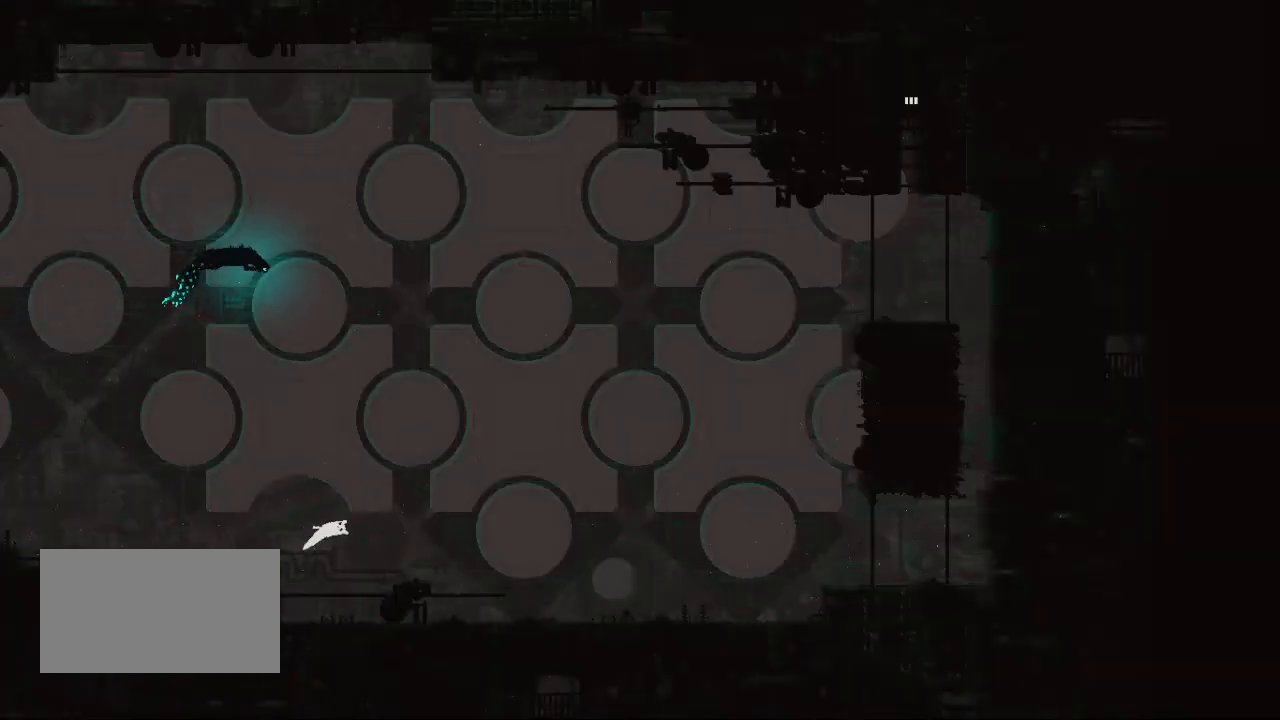
{"keys": ["right"], "events": []}
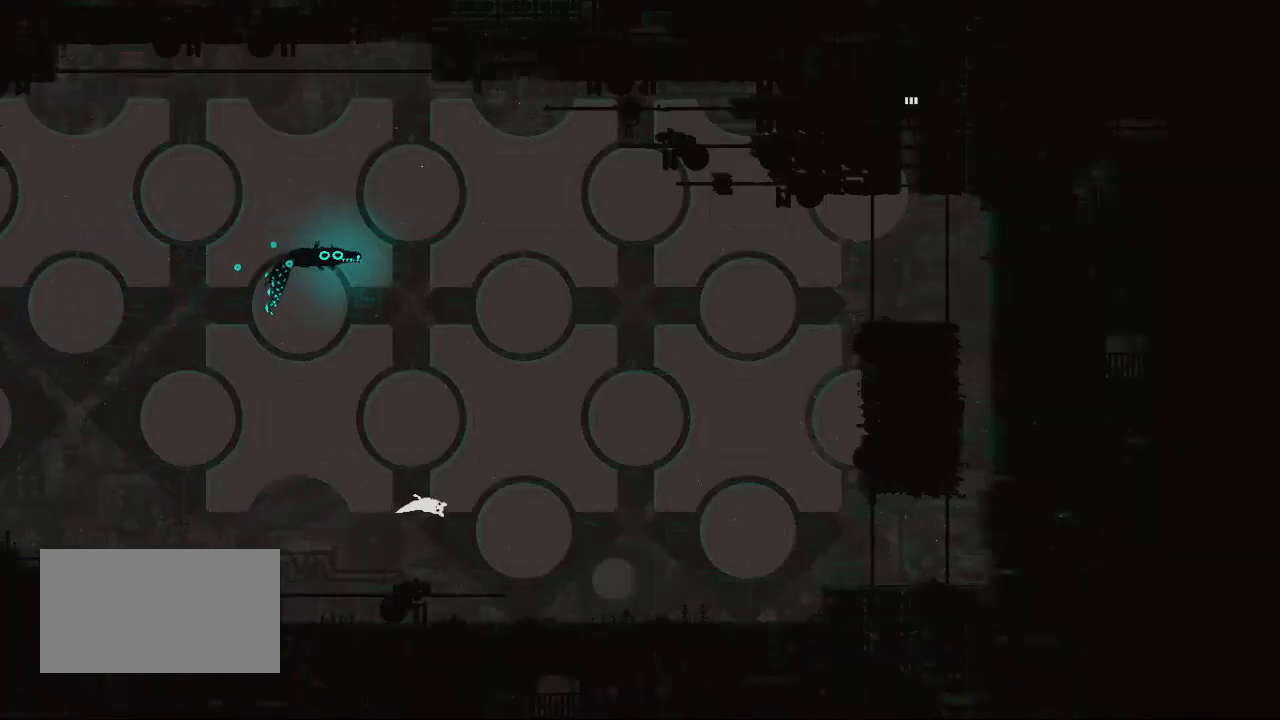
{"keys": ["up"], "events": [[200, "up", "down"], [233, "right", "up"]]}
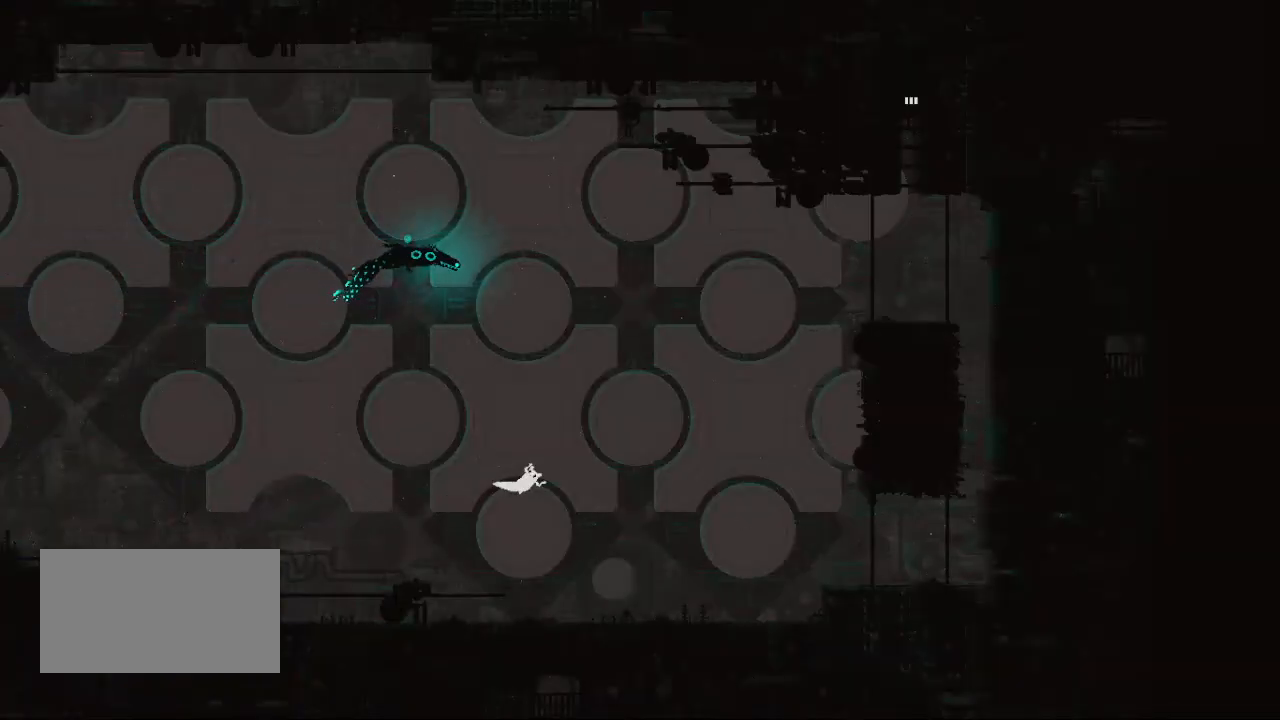
{"keys": ["up"], "events": []}
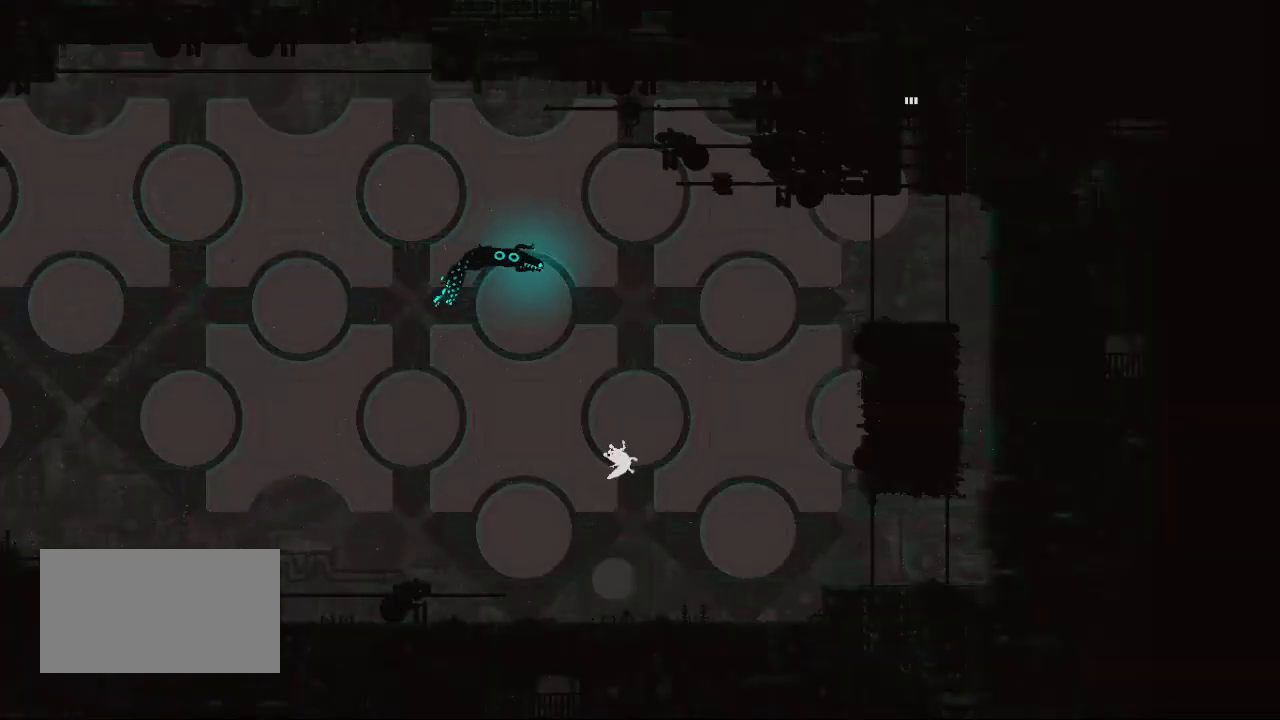
{"keys": ["up"], "events": []}
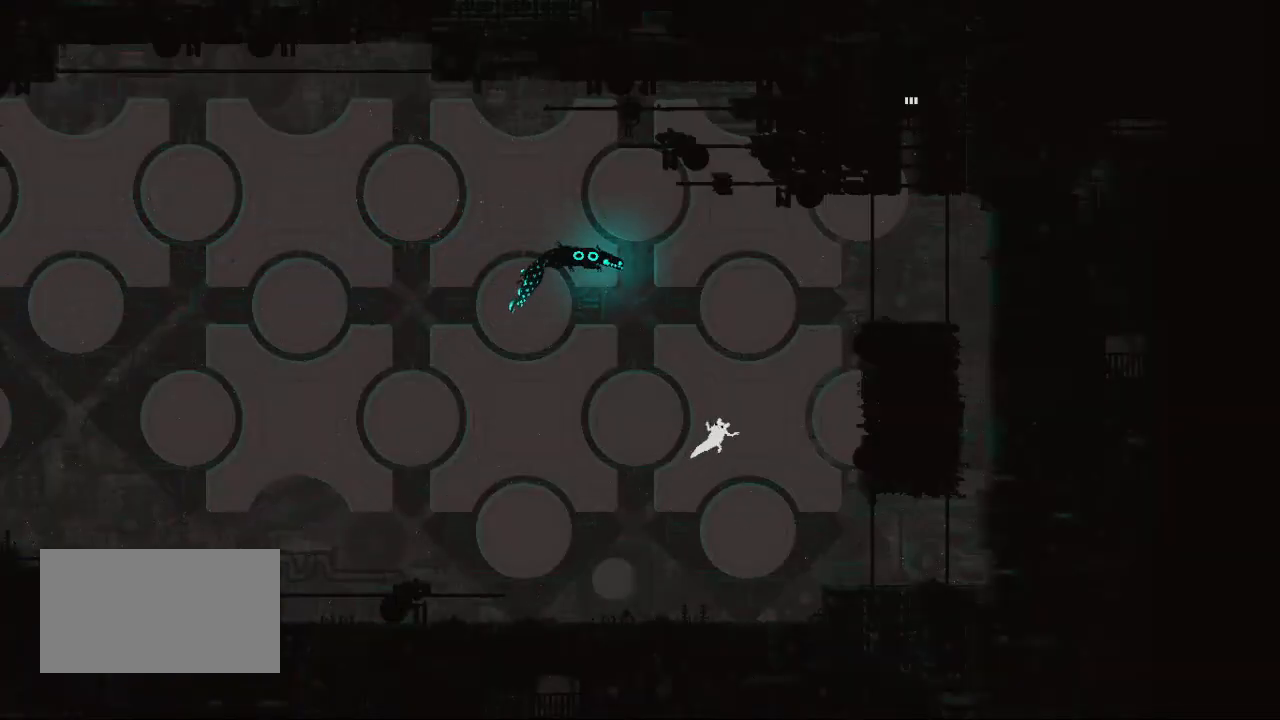
{"keys": ["up"], "events": []}
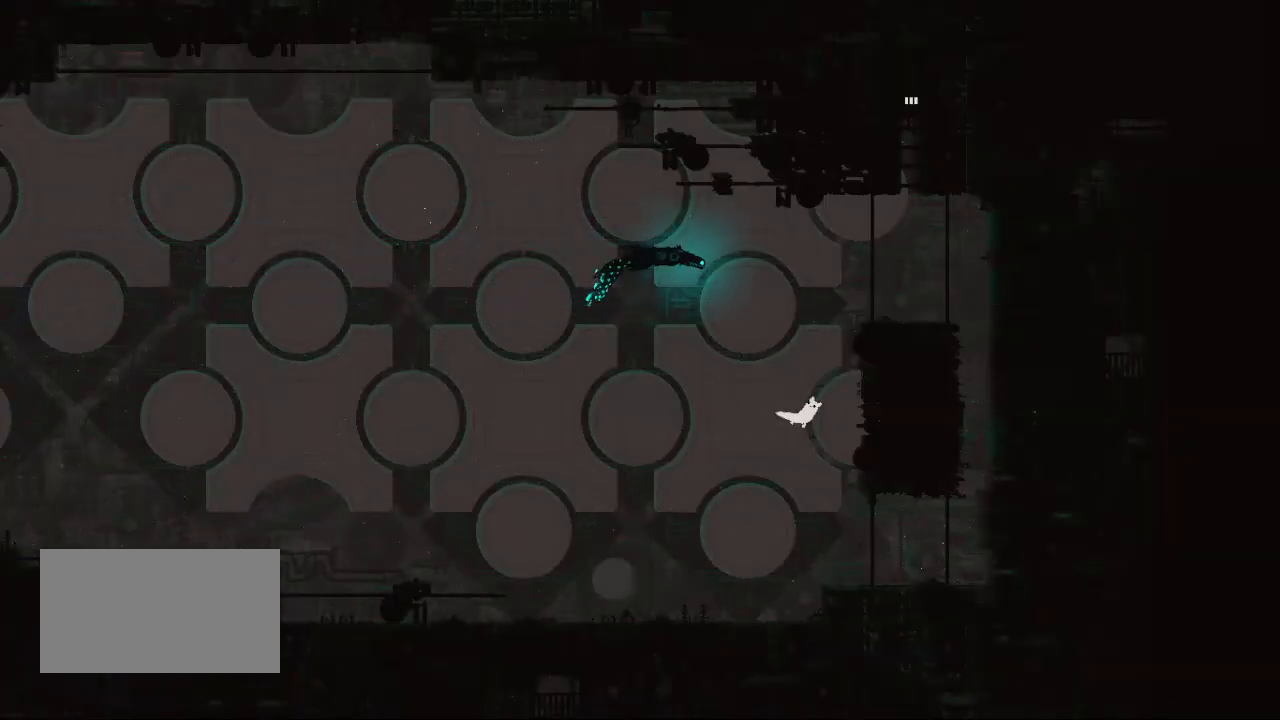
{"keys": ["right", "up"], "events": [[200, "right", "down"]]}
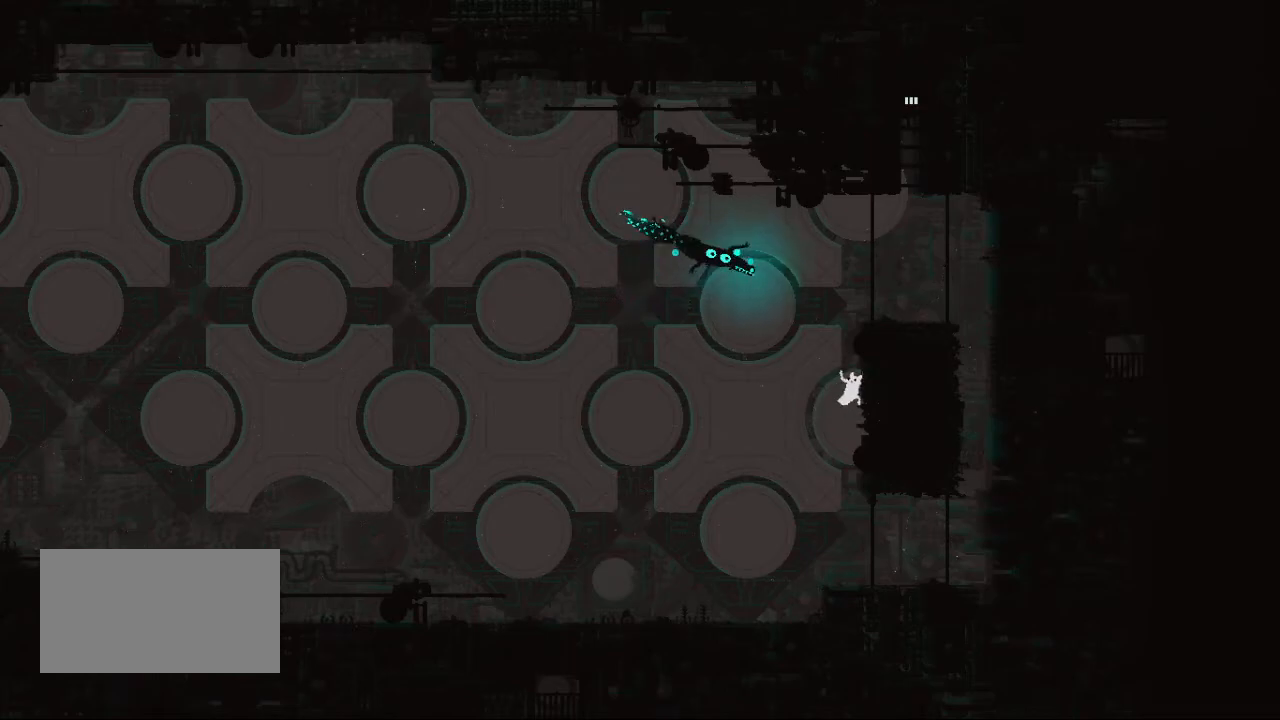
{"keys": ["right", "up"], "events": []}